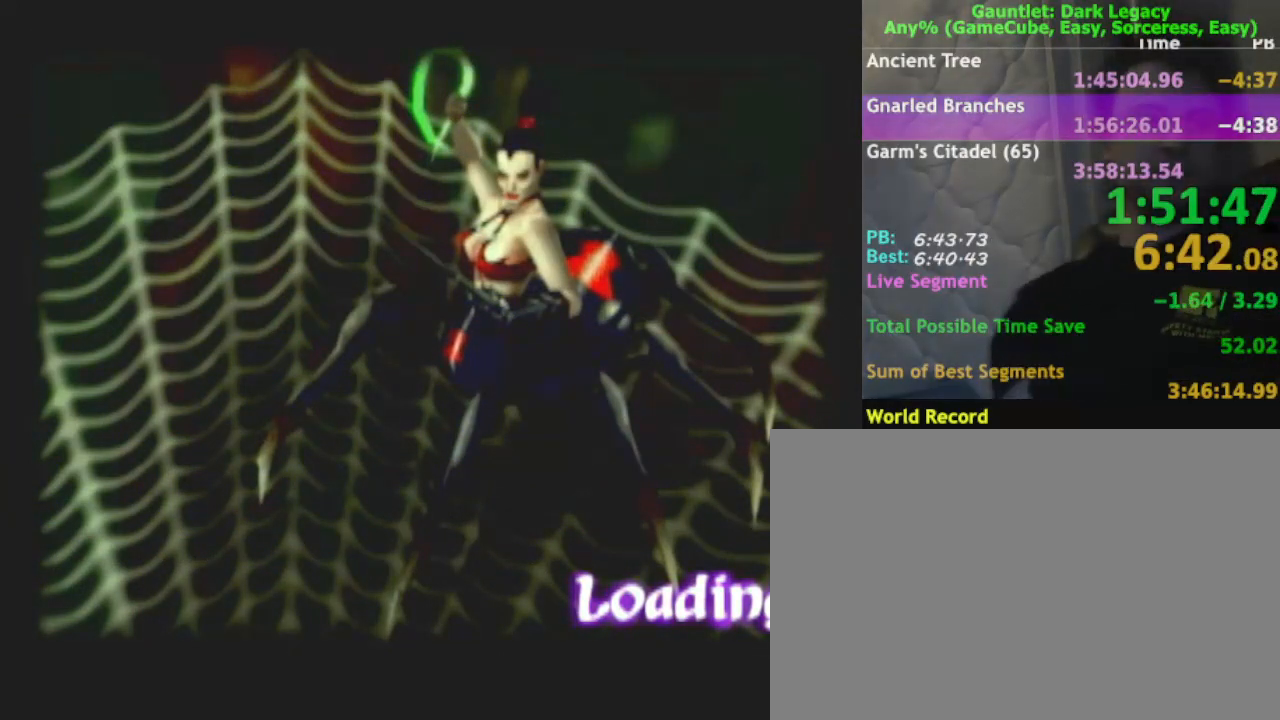
Gameplay with a controller (Nintendo layout); each line is a JSON object with the inputs held at the frame after it. "events" lists button and stick changes between this image and that frame as [ms after this image, input, new state], when the widget could be followed in between. Not read: L3 R3.
{"buttons": [], "left_stick": "up-right", "right_stick": "center", "events": [[267, "left_stick", "up-right"]]}
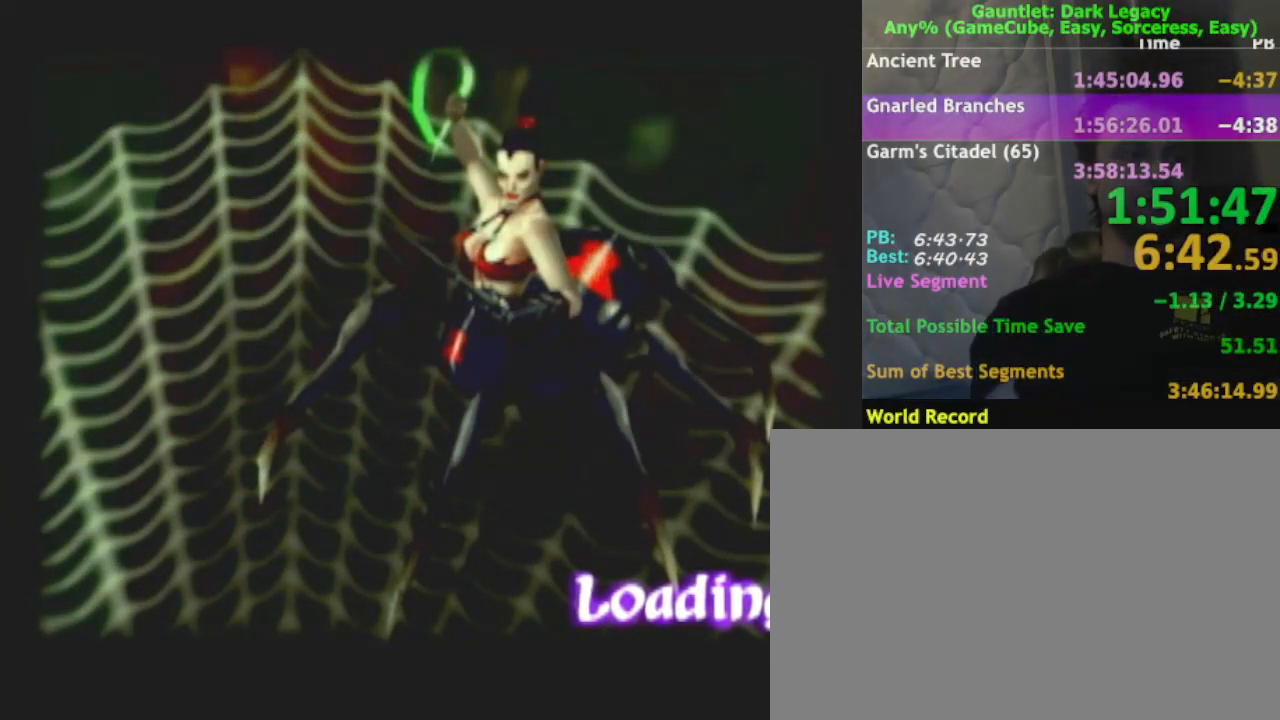
{"buttons": [], "left_stick": "up-right", "right_stick": "center", "events": []}
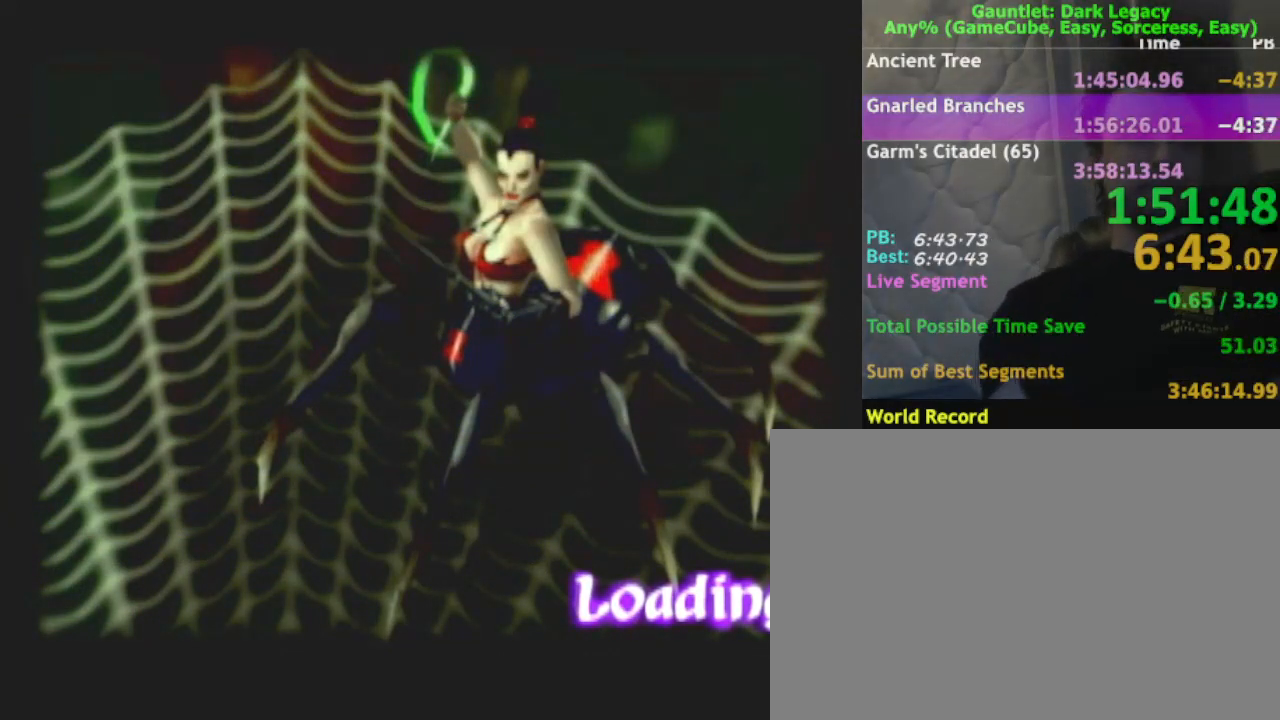
{"buttons": [], "left_stick": "up-right", "right_stick": "center", "events": []}
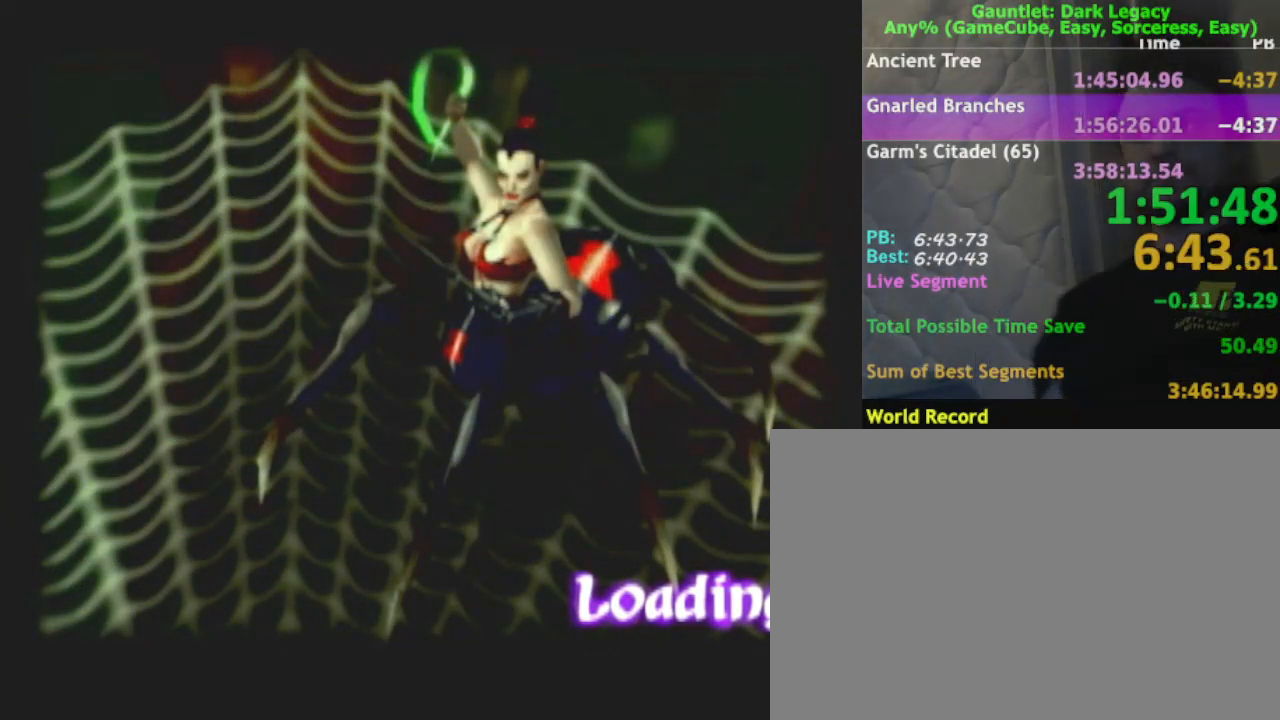
{"buttons": [], "left_stick": "up-right", "right_stick": "center", "events": []}
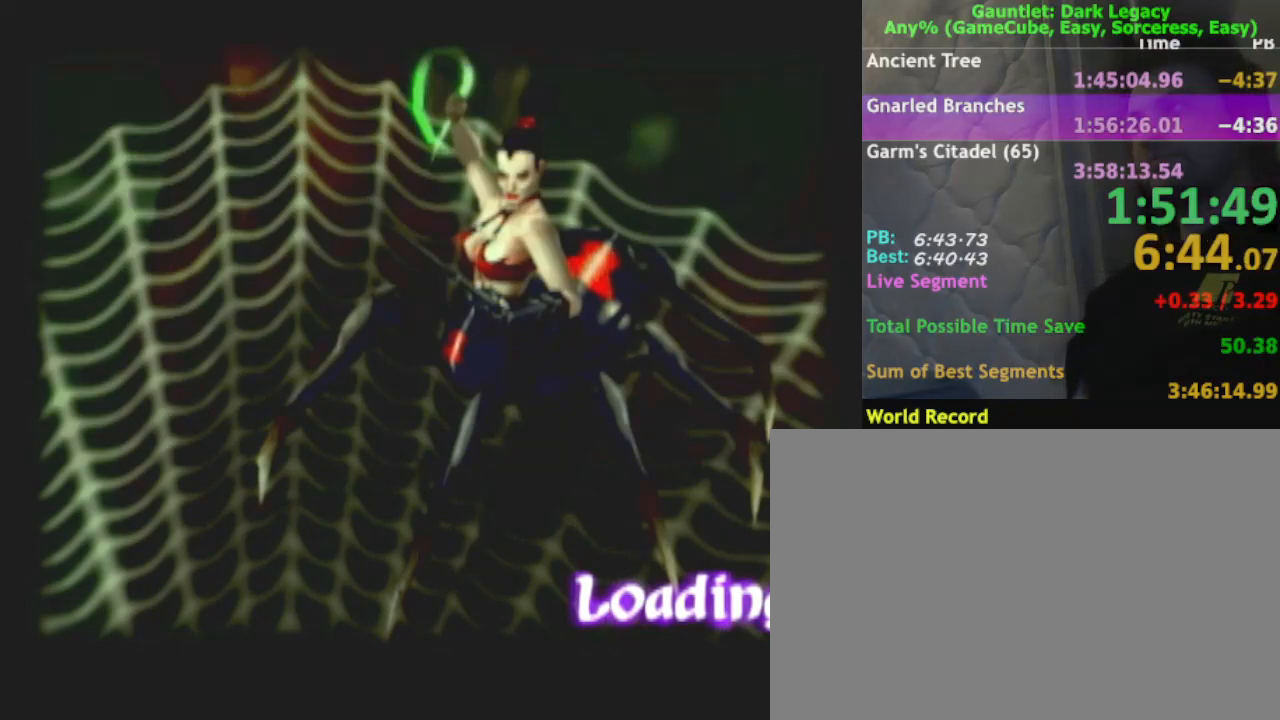
{"buttons": [], "left_stick": "up-right", "right_stick": "center", "events": []}
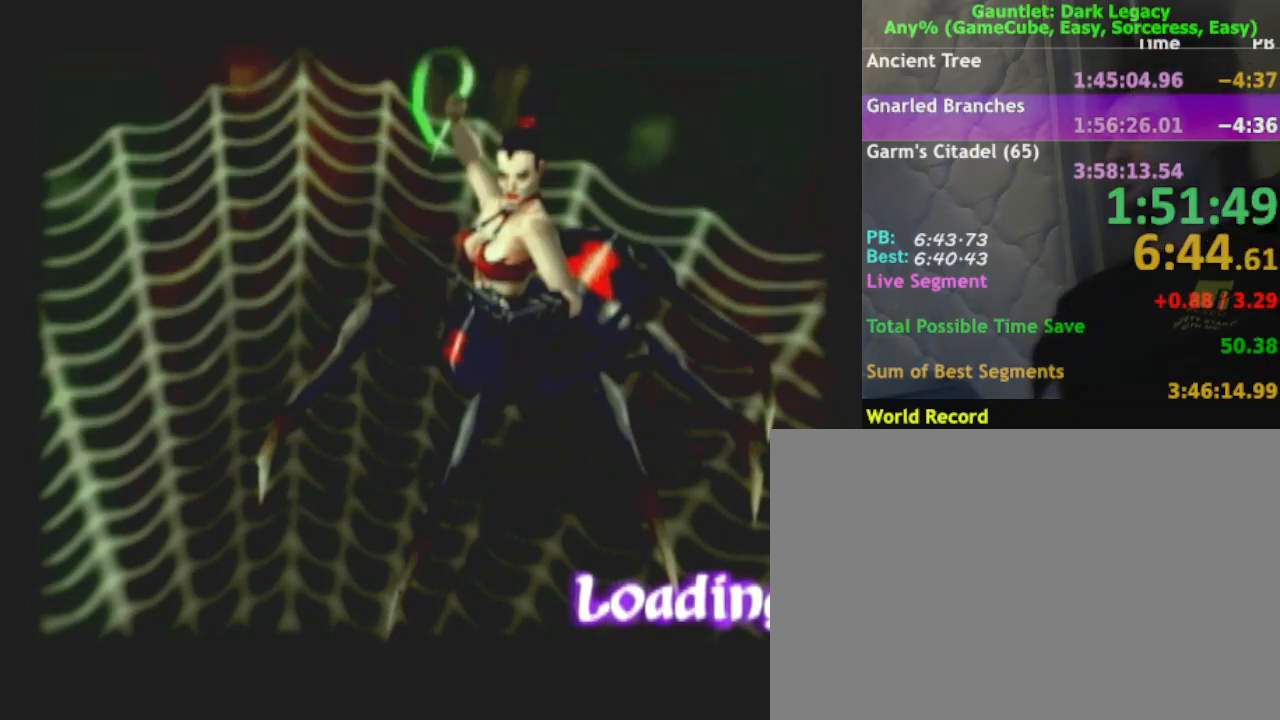
{"buttons": [], "left_stick": "up-right", "right_stick": "center", "events": []}
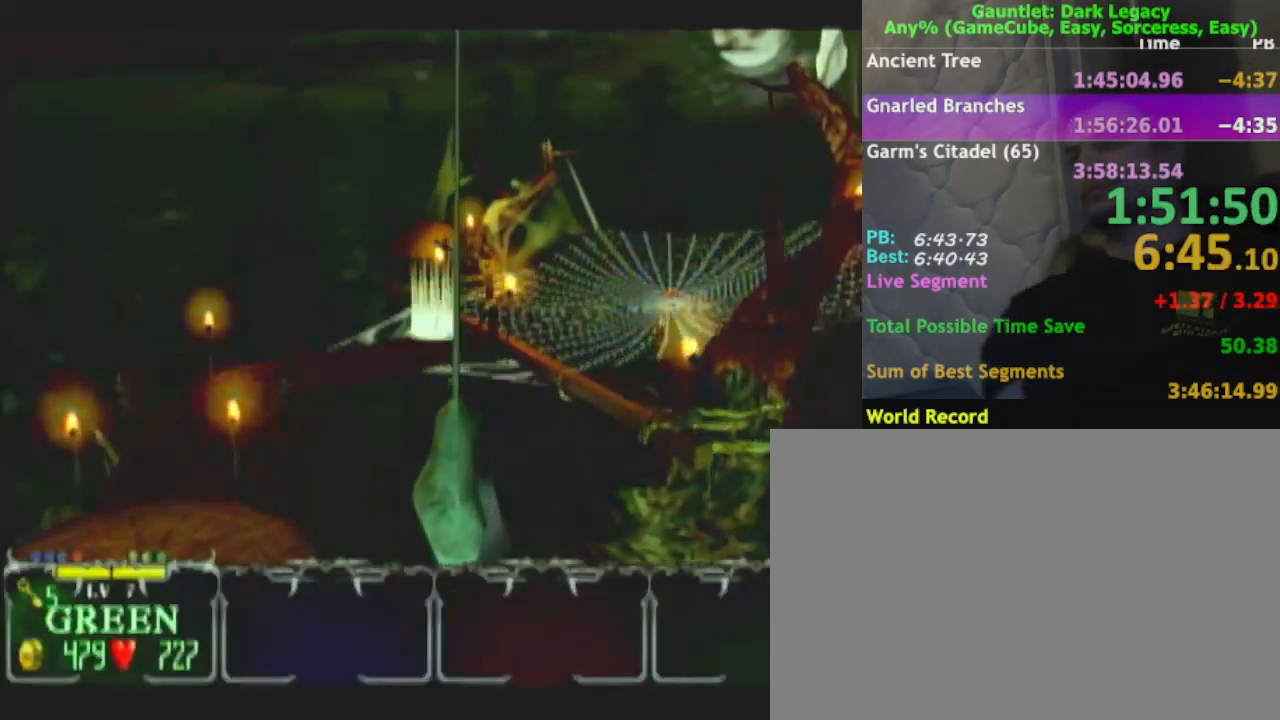
{"buttons": [], "left_stick": "right", "right_stick": "center", "events": [[317, "left_stick", "right"]]}
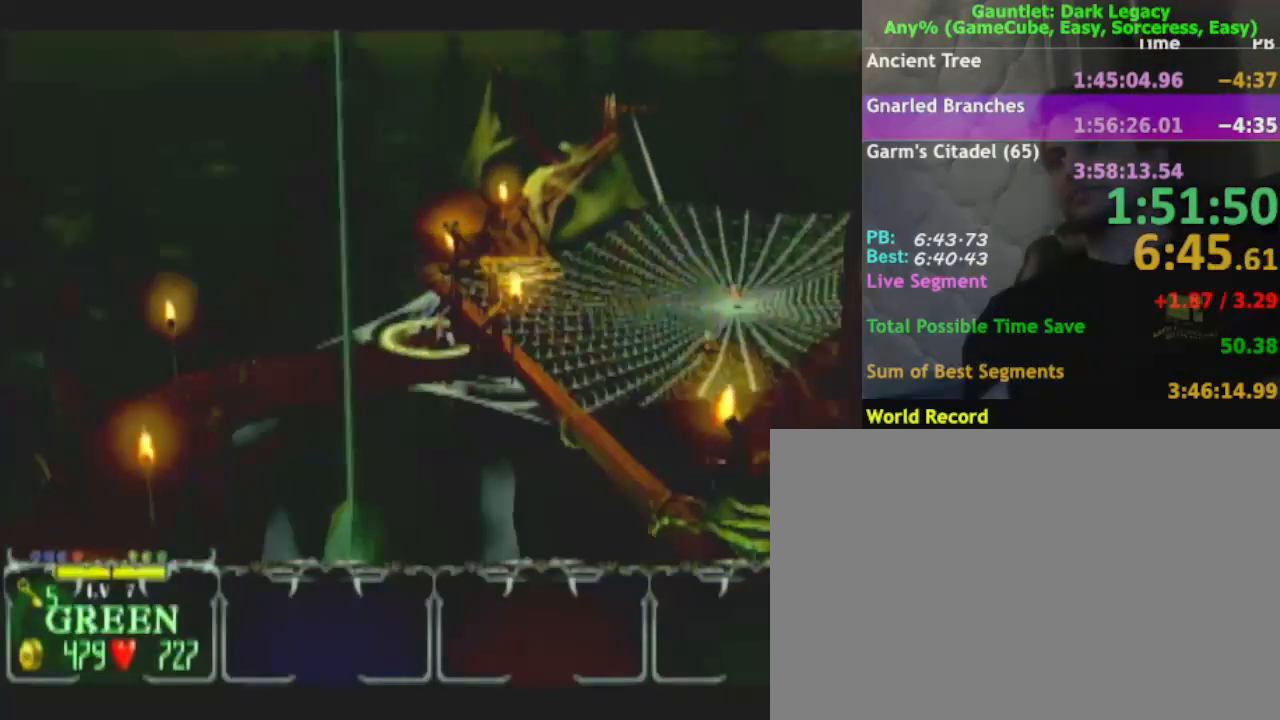
{"buttons": [], "left_stick": "right", "right_stick": "center", "events": []}
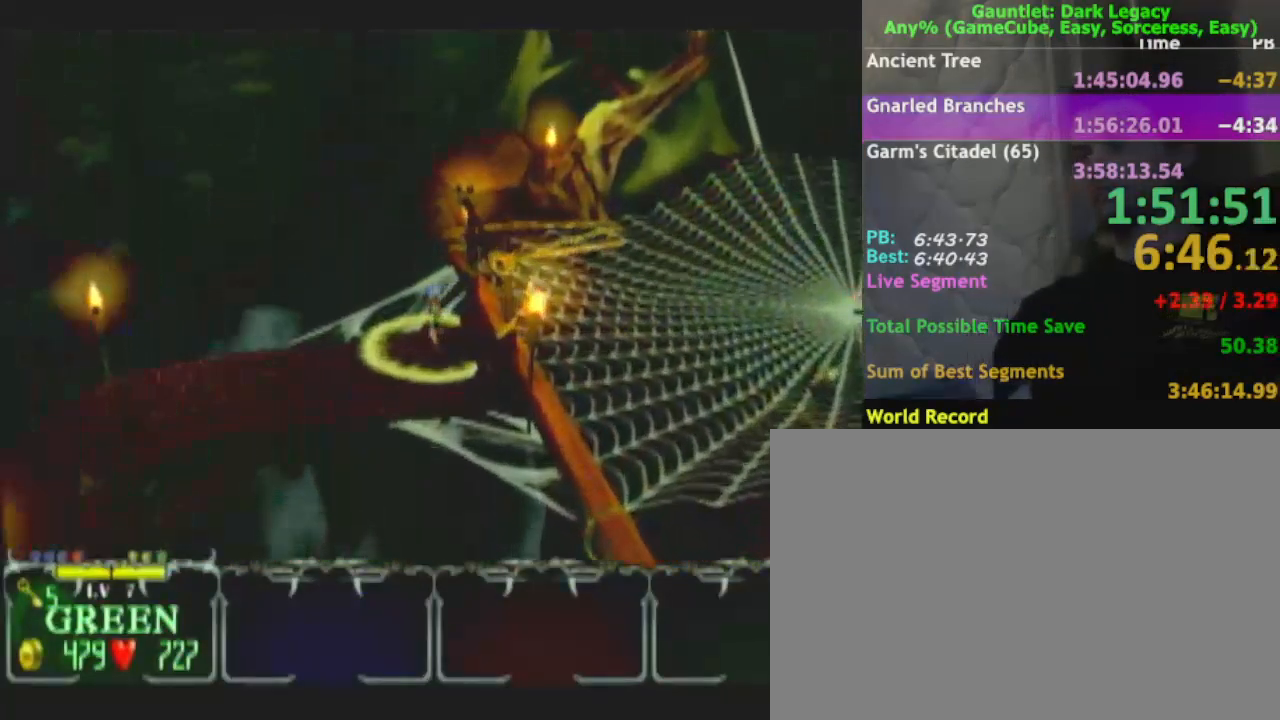
{"buttons": [], "left_stick": "right", "right_stick": "center", "events": []}
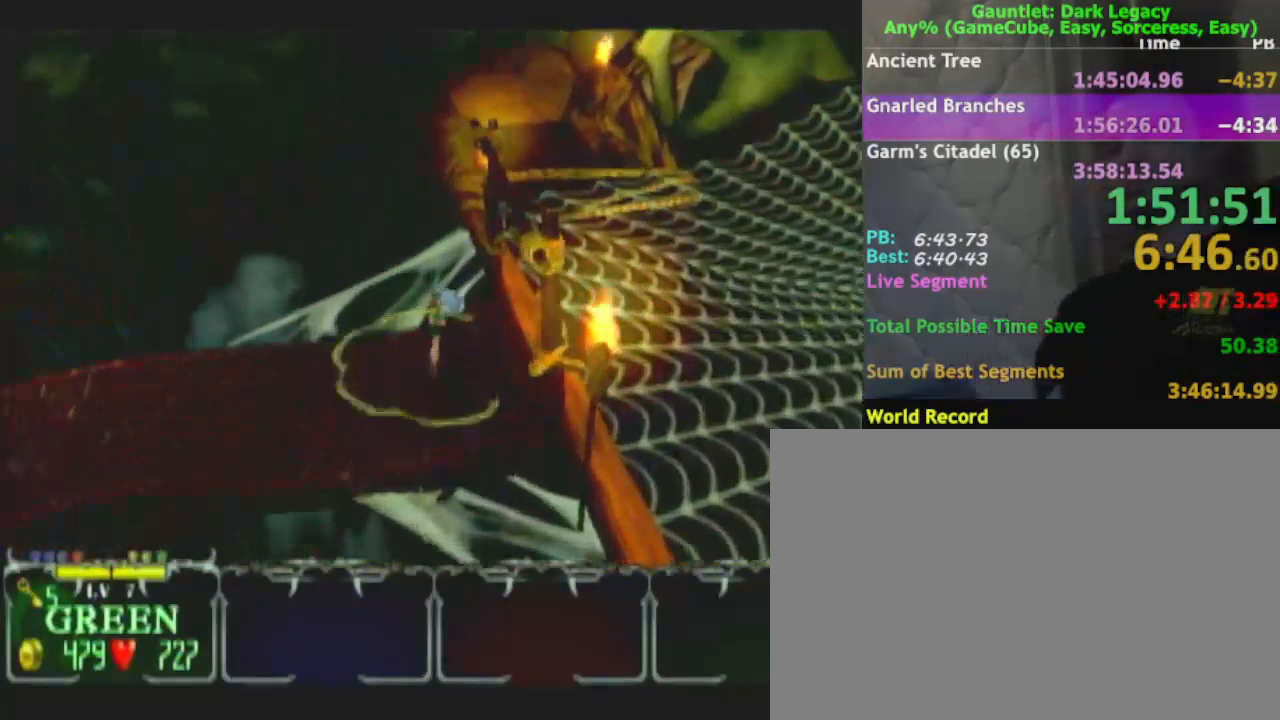
{"buttons": [], "left_stick": "right", "right_stick": "center", "events": []}
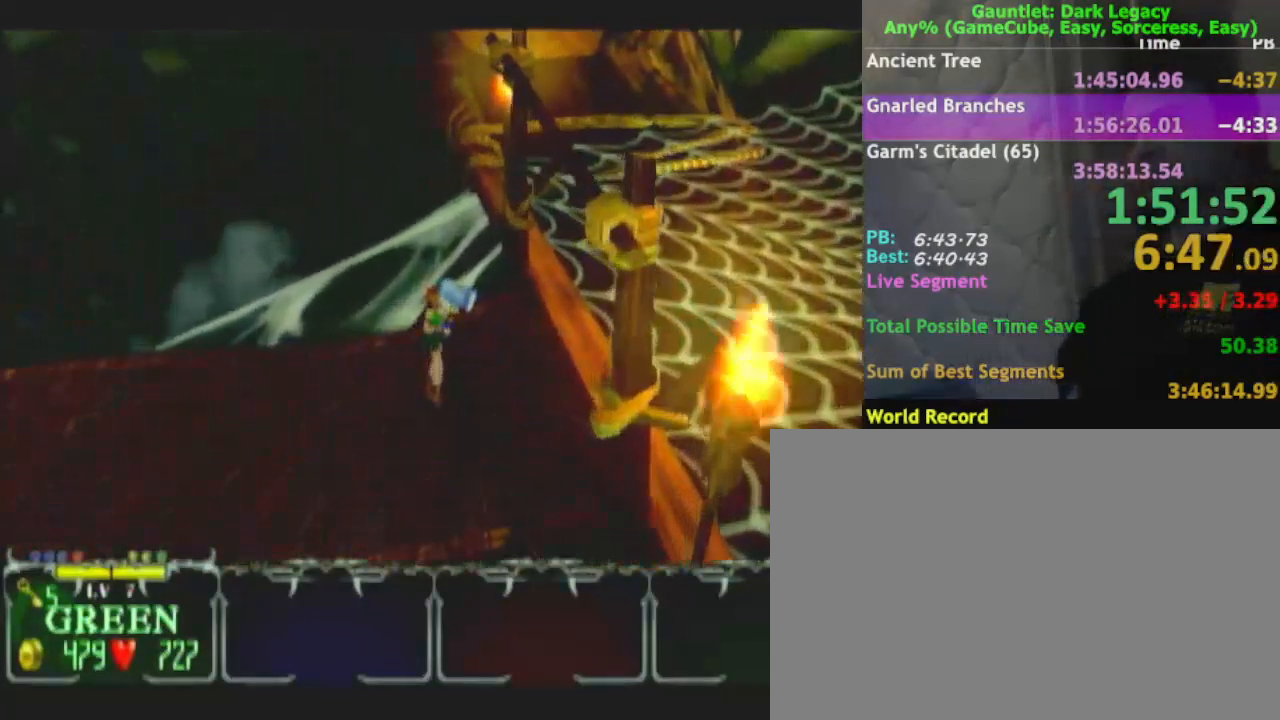
{"buttons": [], "left_stick": "right", "right_stick": "center", "events": []}
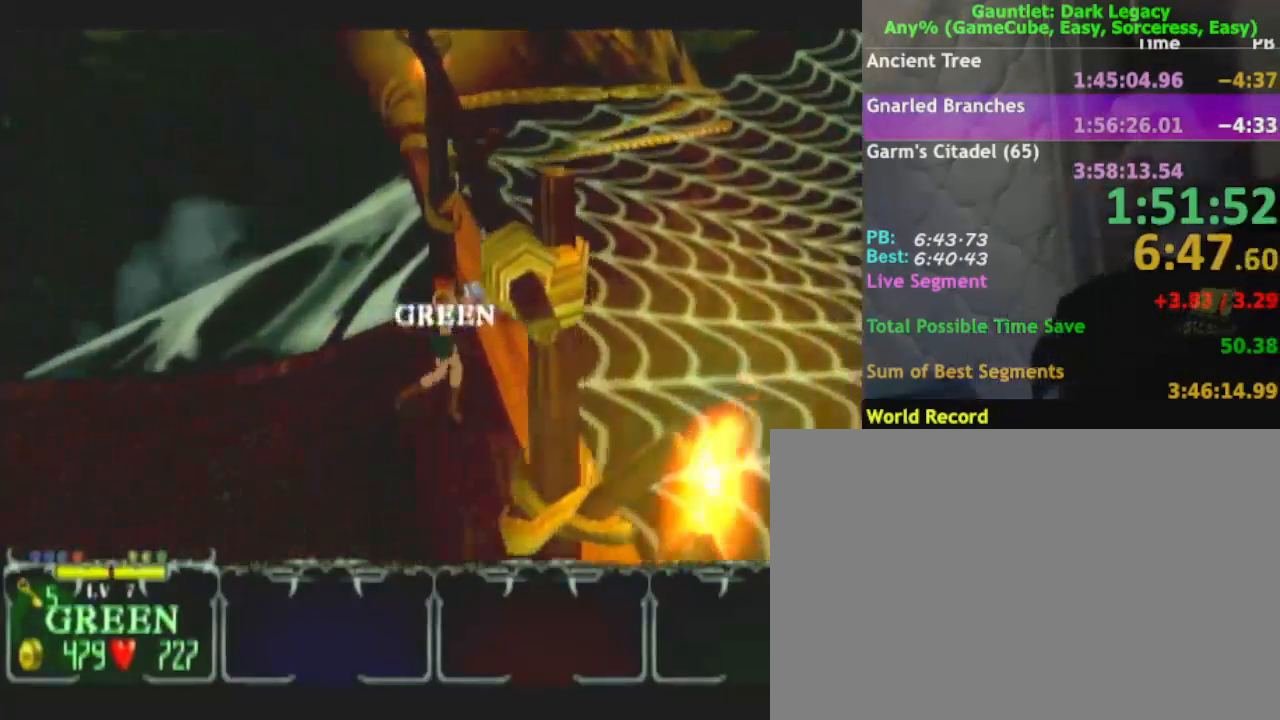
{"buttons": [], "left_stick": "right", "right_stick": "center", "events": []}
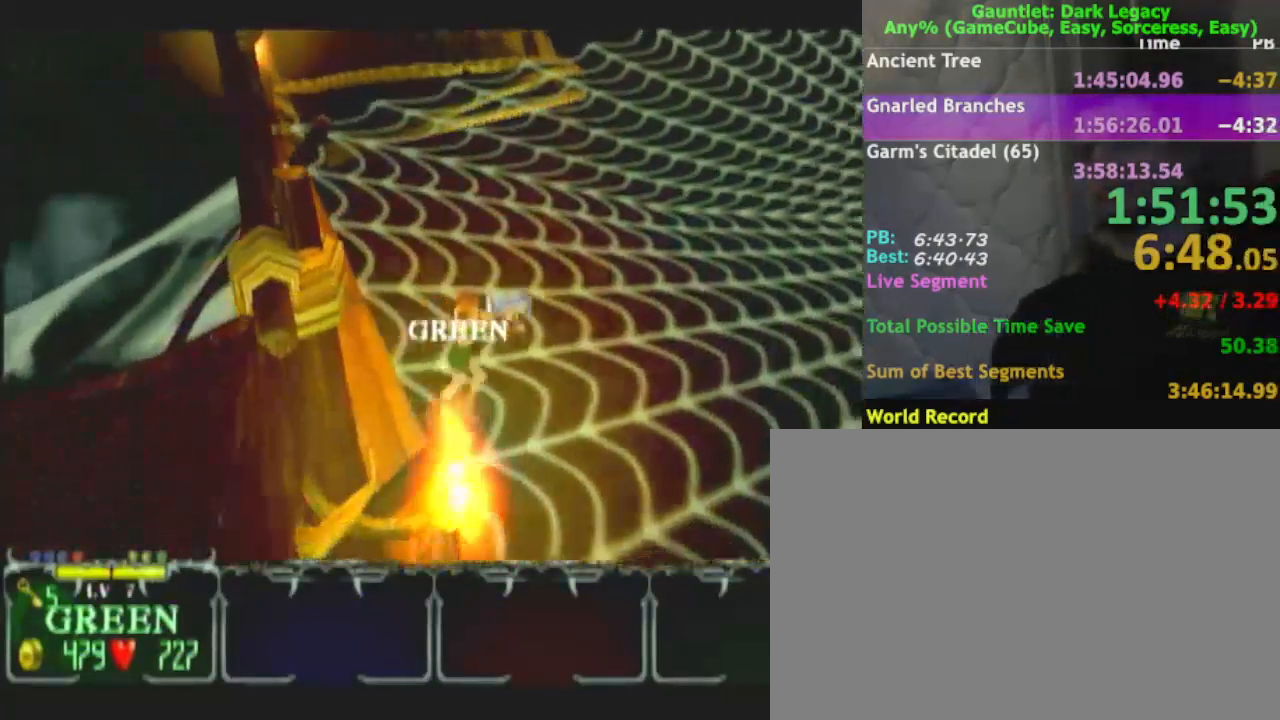
{"buttons": [], "left_stick": "up-right", "right_stick": "center", "events": [[67, "left_stick", "up-right"]]}
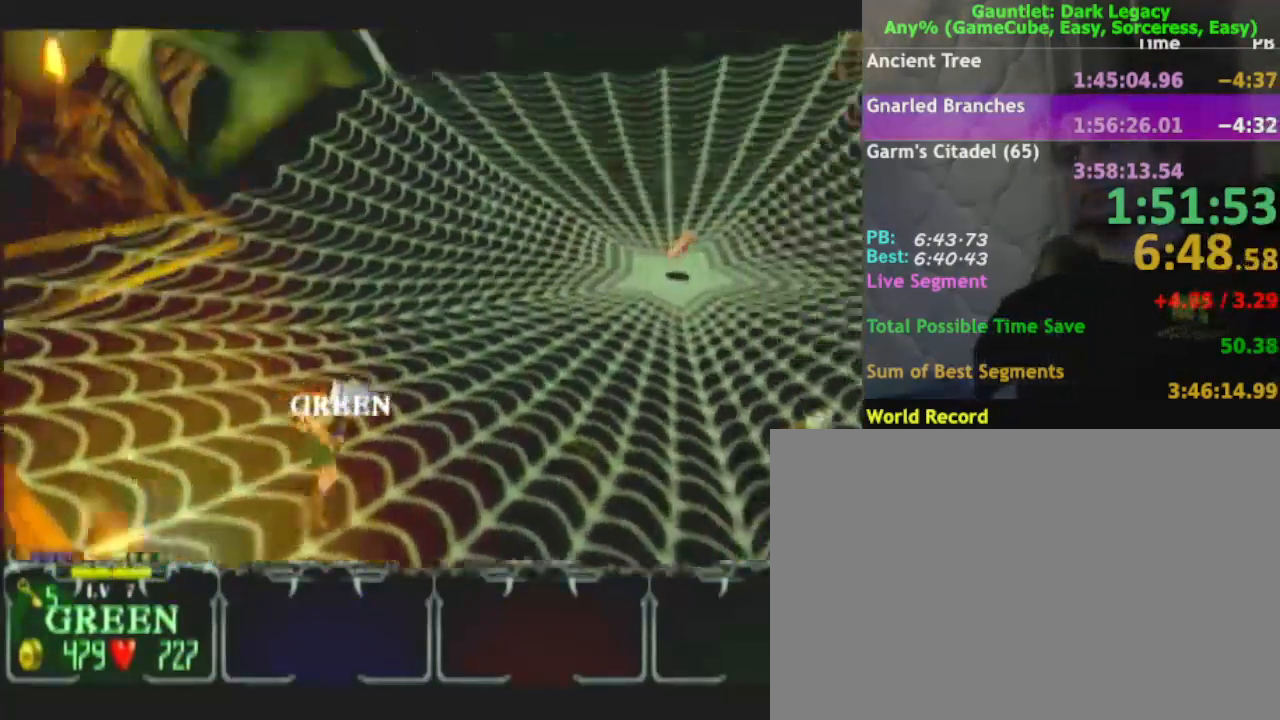
{"buttons": [], "left_stick": "right", "right_stick": "center", "events": [[500, "left_stick", "right"]]}
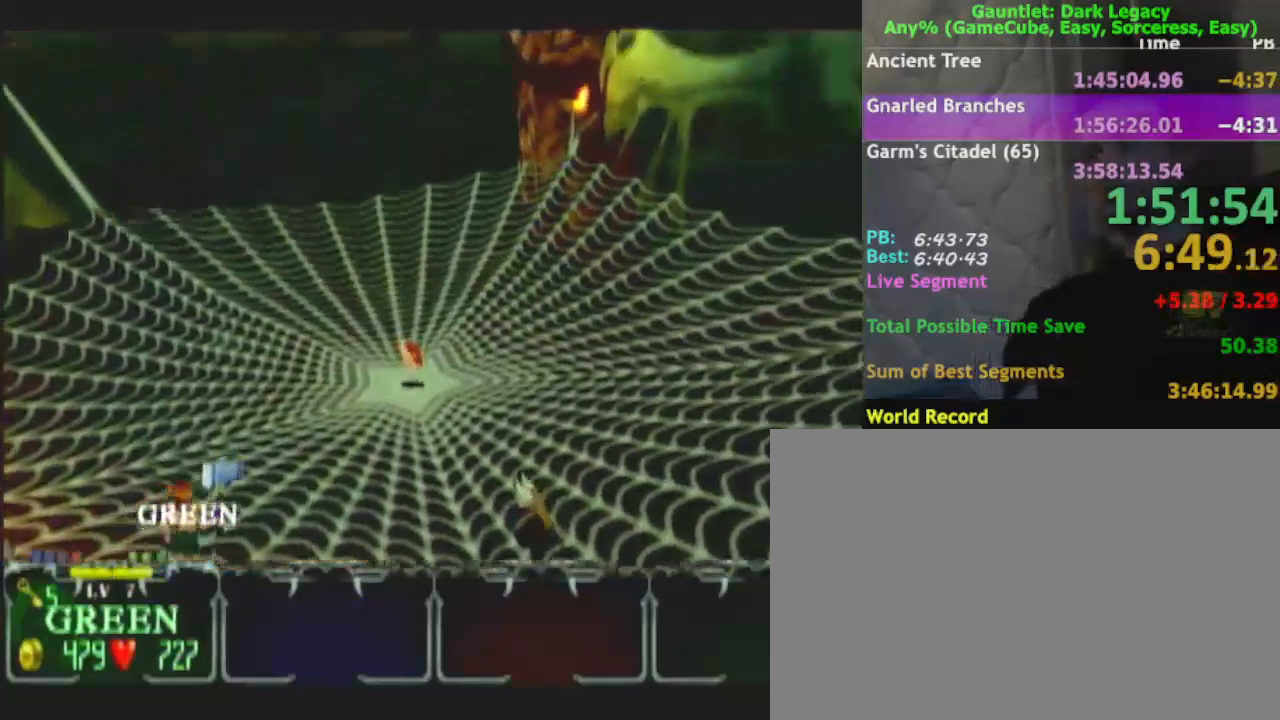
{"buttons": [], "left_stick": "up-right", "right_stick": "center", "events": [[333, "left_stick", "up-right"]]}
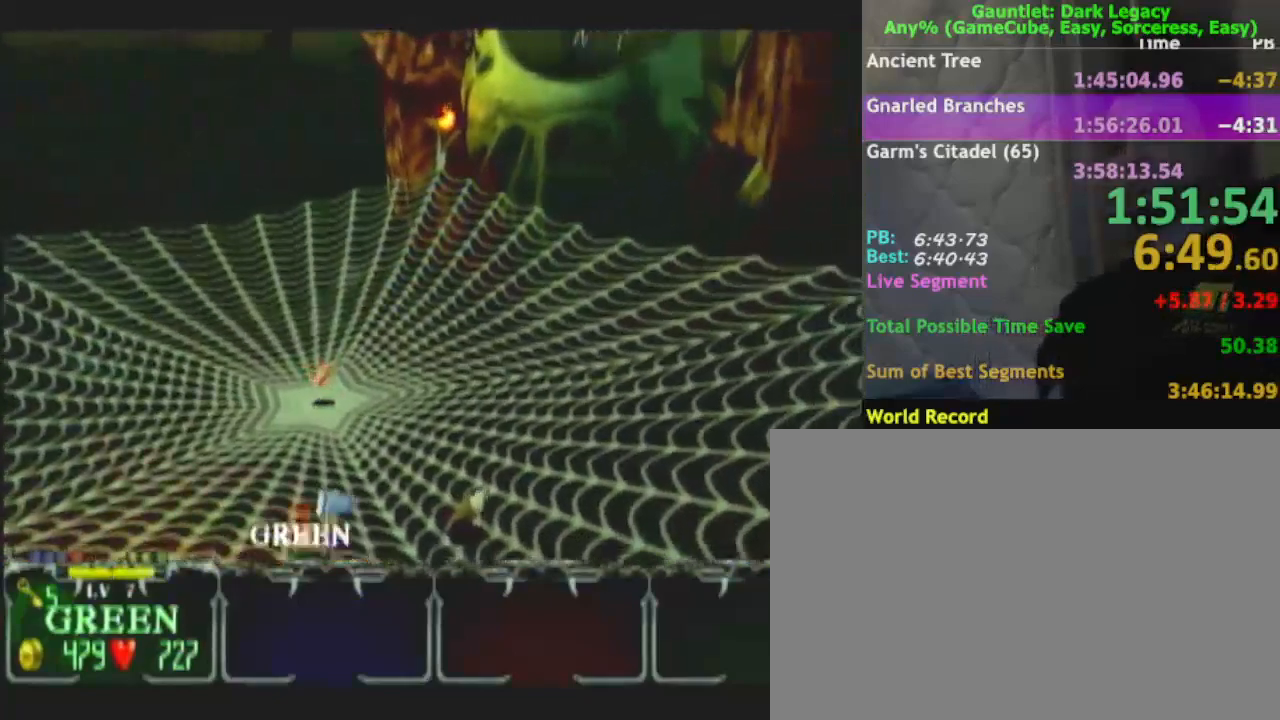
{"buttons": [], "left_stick": "up-right", "right_stick": "center", "events": []}
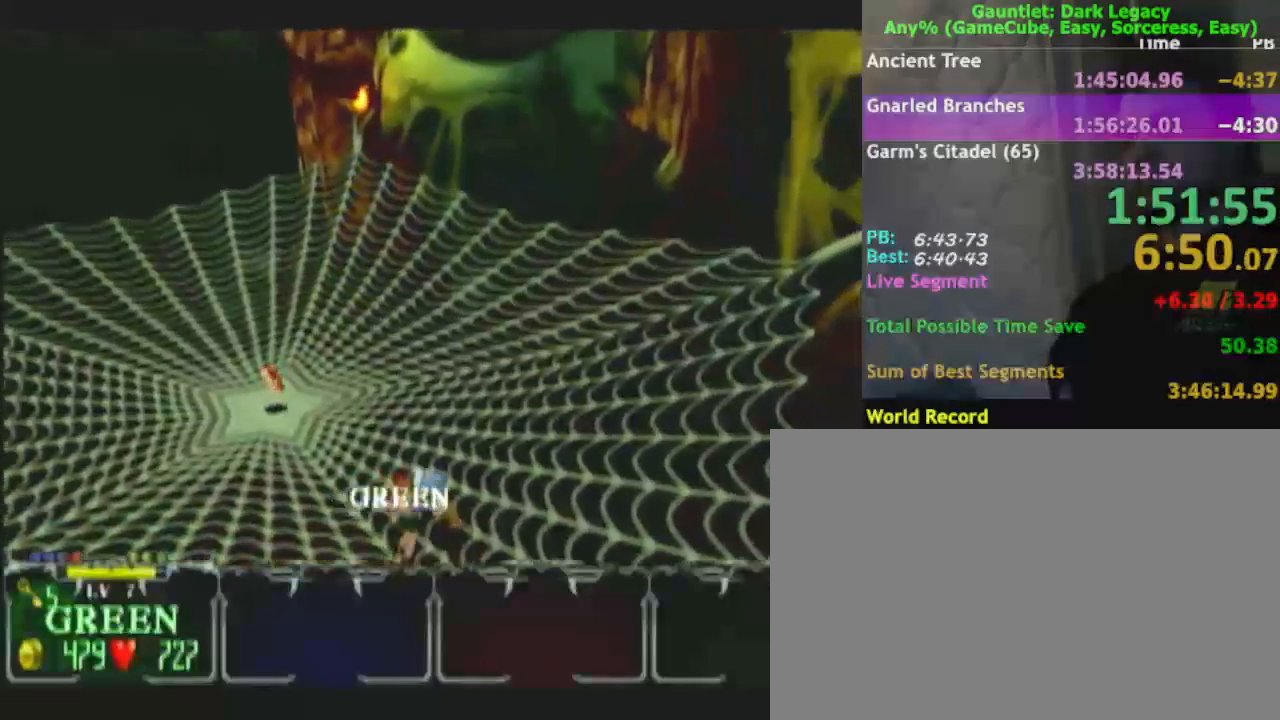
{"buttons": [], "left_stick": "up-left", "right_stick": "center", "events": [[117, "left_stick", "up"], [217, "left_stick", "up-left"]]}
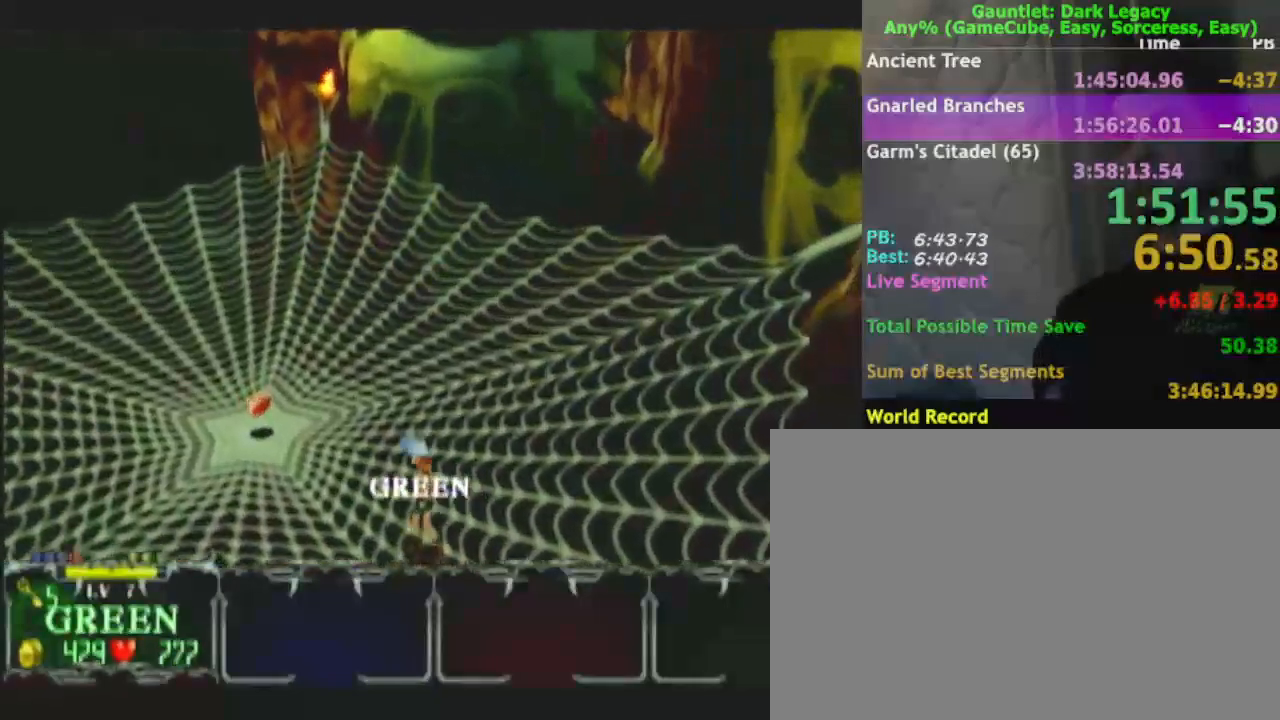
{"buttons": [], "left_stick": "up-left", "right_stick": "center"}
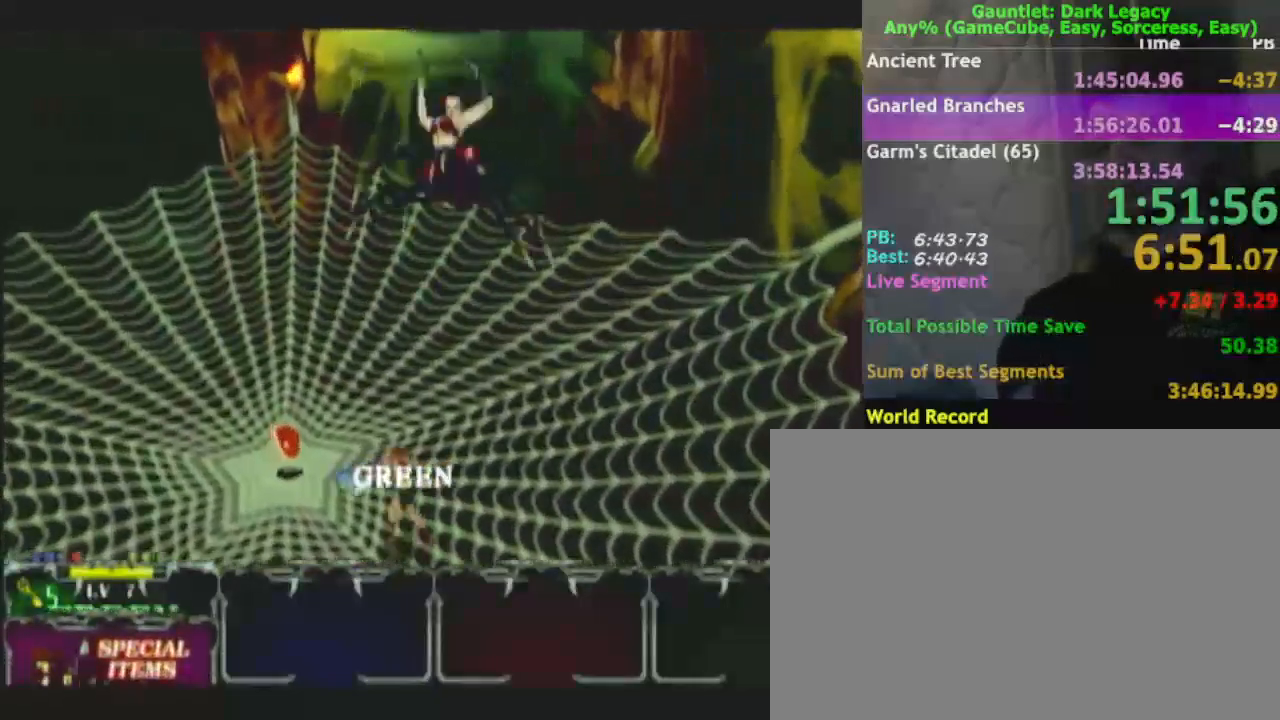
{"buttons": [], "left_stick": "up-left", "right_stick": "center", "events": []}
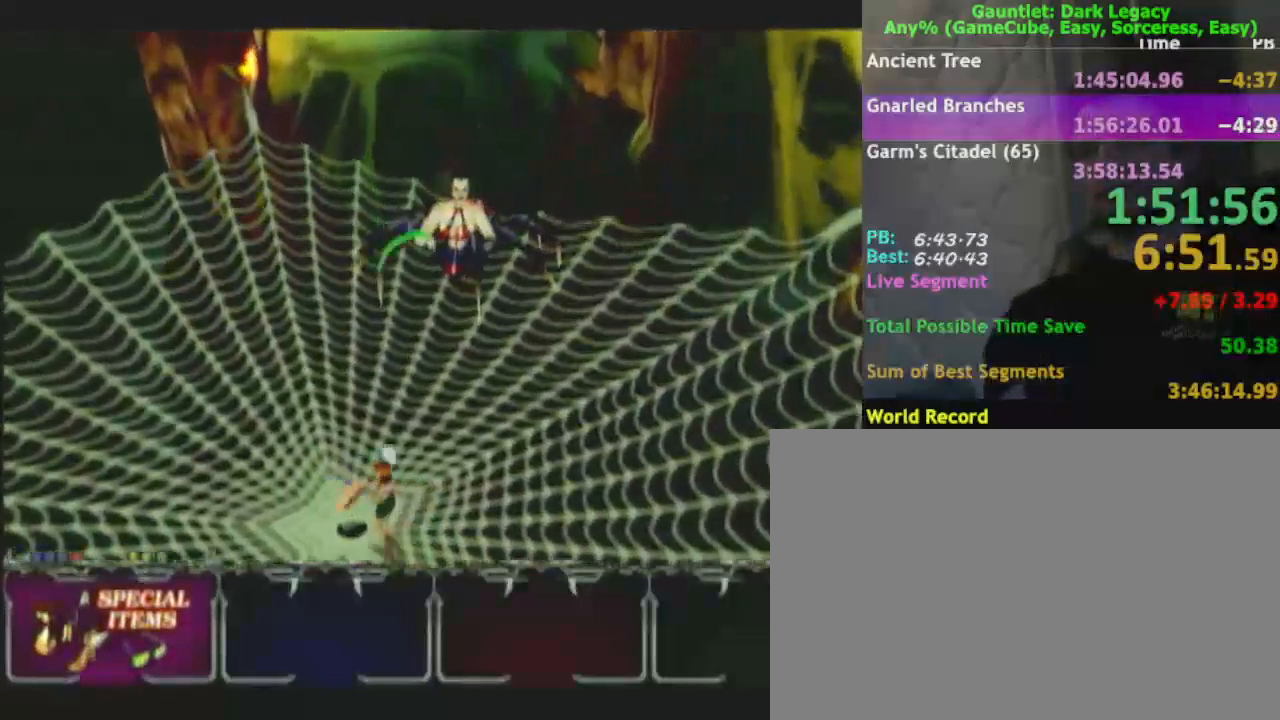
{"buttons": [], "left_stick": "up", "right_stick": "center", "events": [[83, "left_stick", "up"]]}
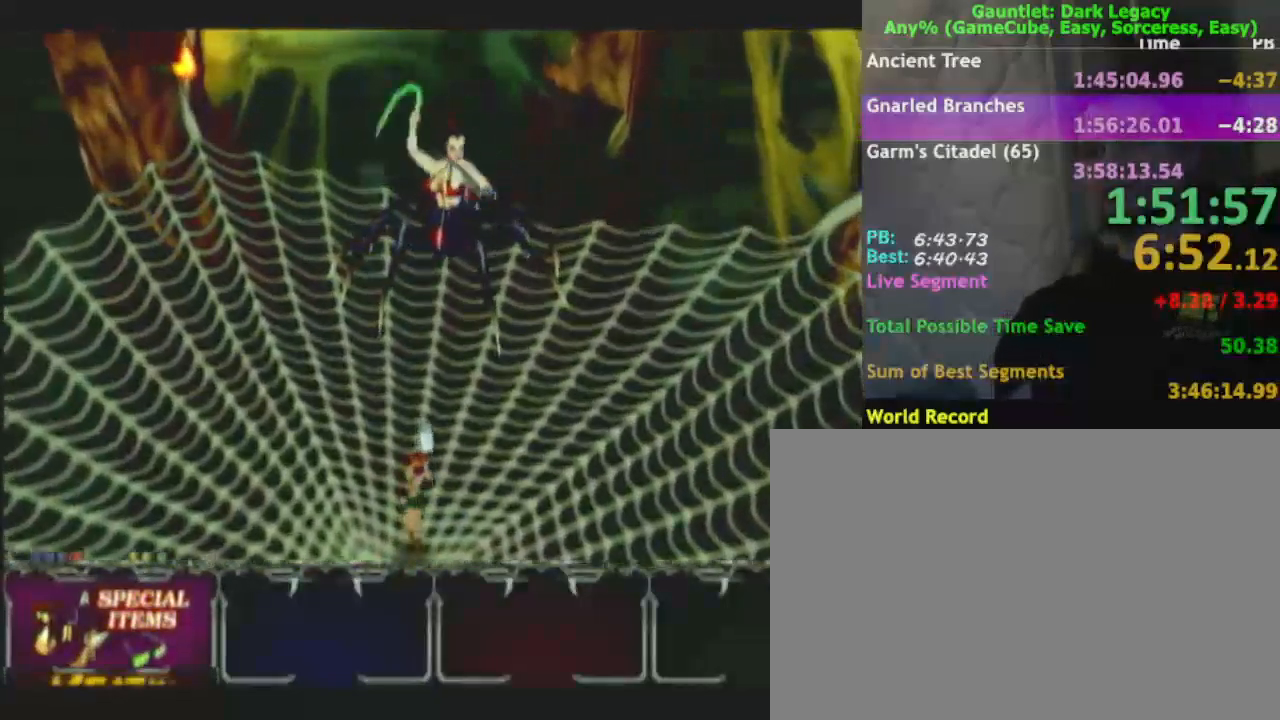
{"buttons": [], "left_stick": "up", "right_stick": "center", "events": []}
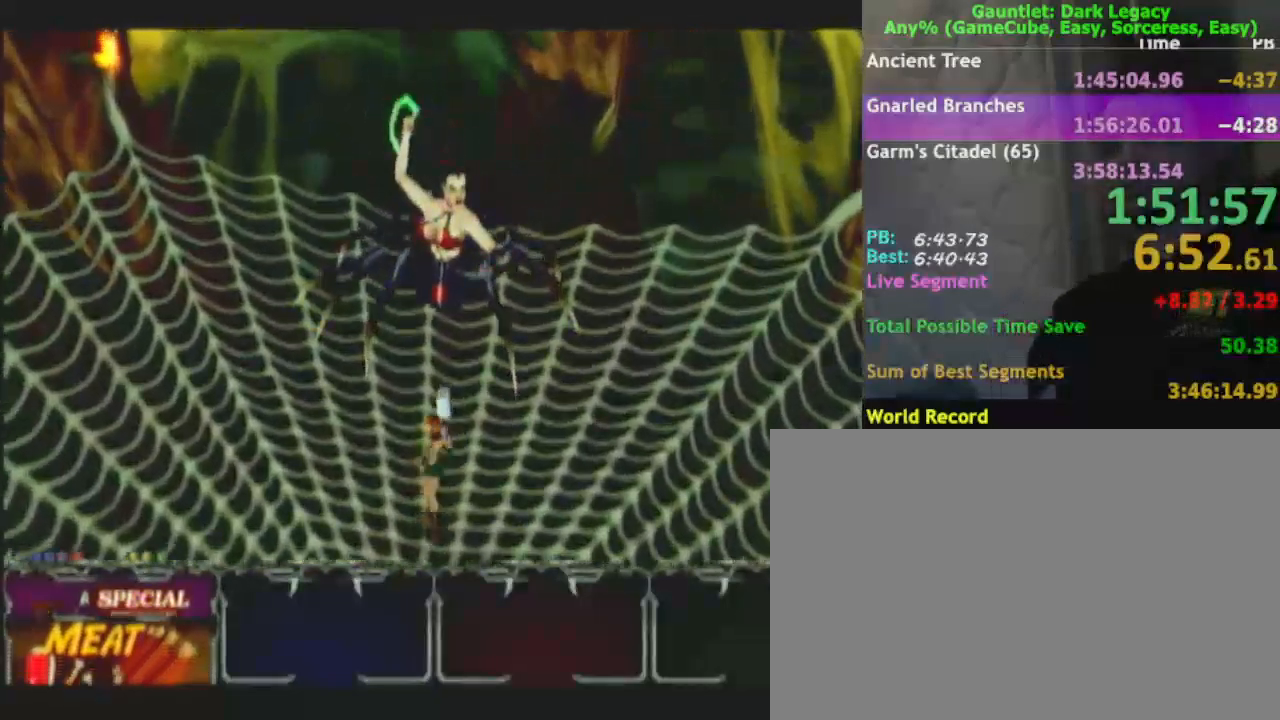
{"buttons": ["A"], "left_stick": "up", "right_stick": "center", "events": [[150, "A", "down"]]}
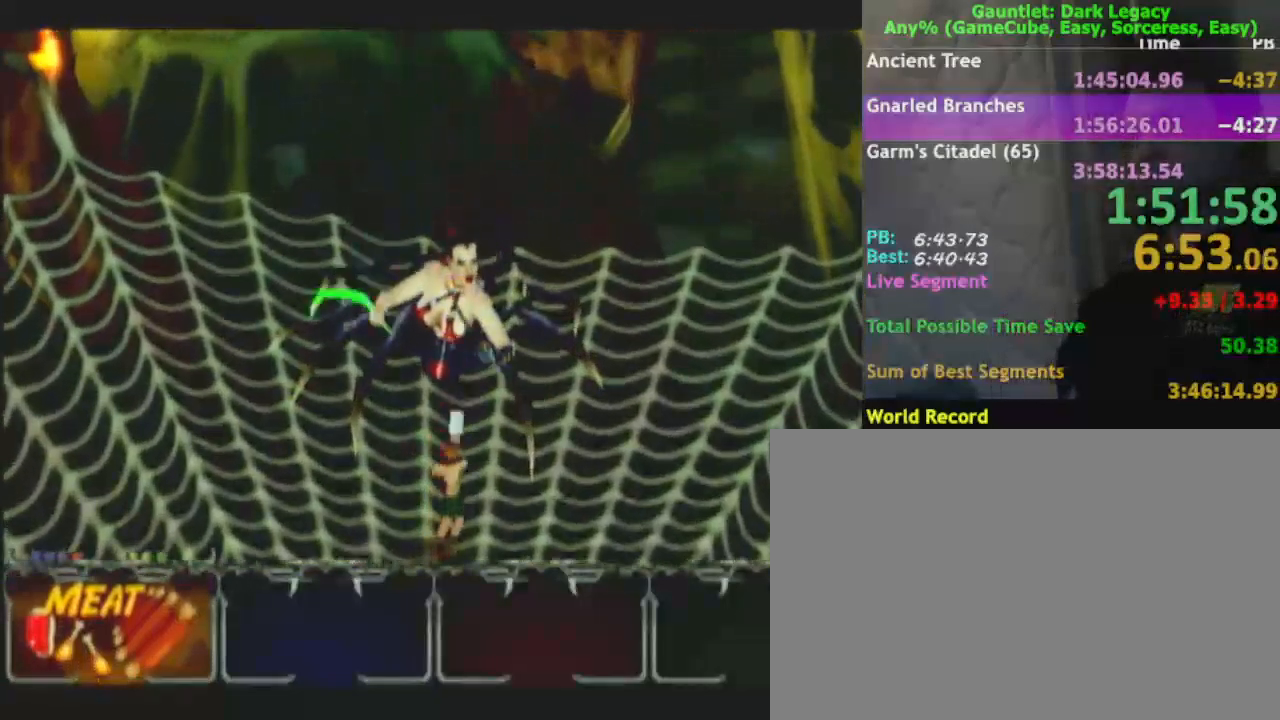
{"buttons": ["A"], "left_stick": "up", "right_stick": "center", "events": []}
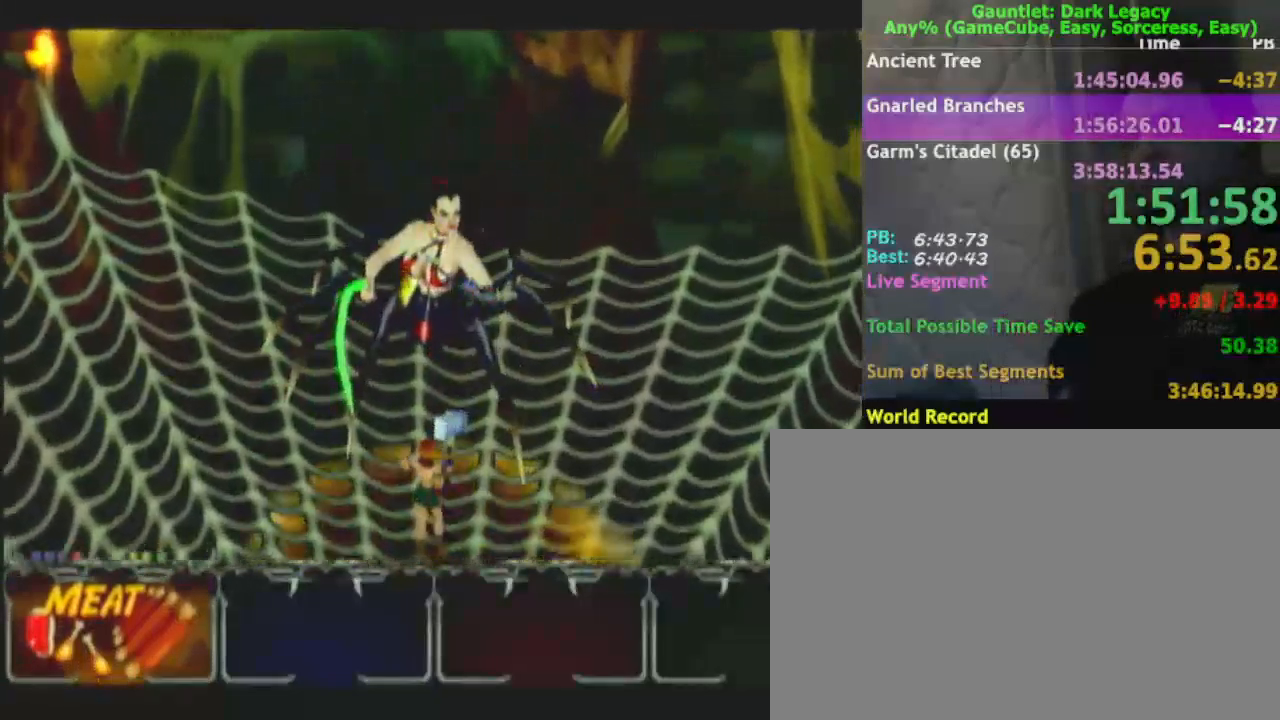
{"buttons": ["A"], "left_stick": "up", "right_stick": "center", "events": []}